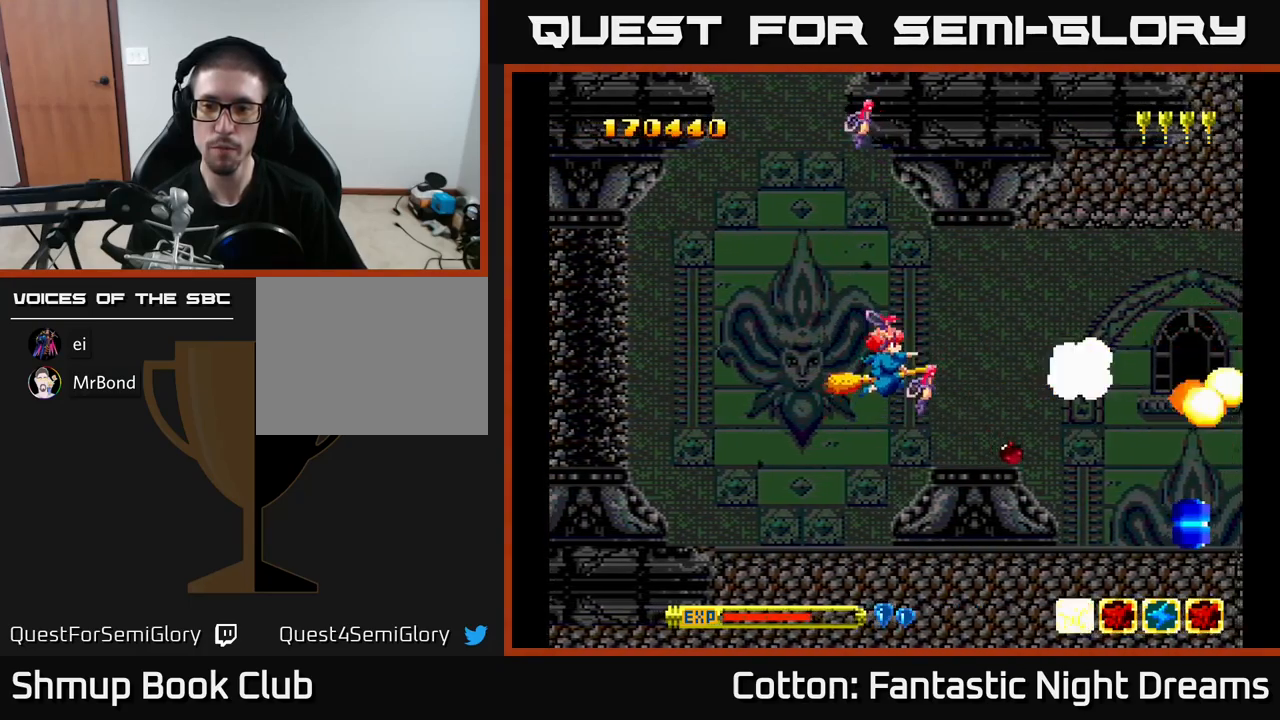
Gameplay with a controller (Xbox layout); each line is a JSON object with the inputs held at the frame after it. "events" lists button and stick changes between this image and that frame as [ms after this image, input, new state], when the widget could be followed in between. Not read: left_stick.
{"buttons": ["B", "Y"], "right_stick": "center", "events": [[34, "DPAD_UP", "up"]]}
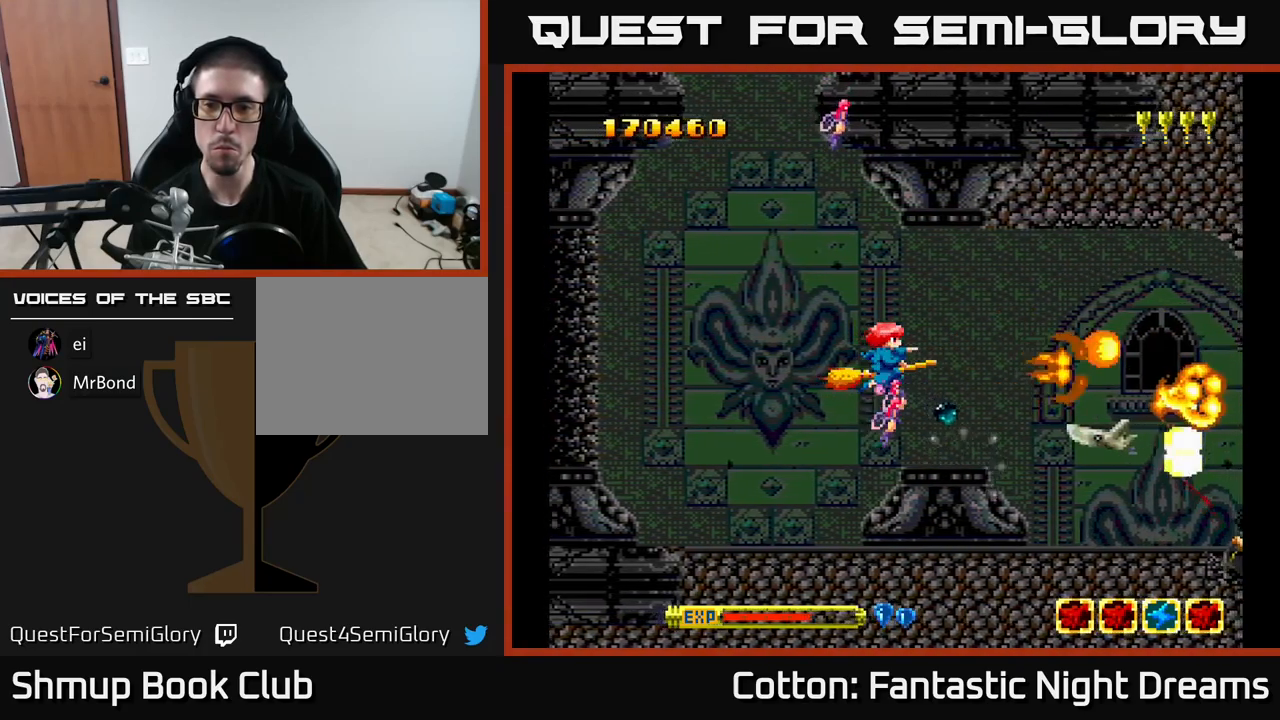
{"buttons": ["B", "Y", "DPAD_UP", "DPAD_LEFT"], "right_stick": "center", "events": [[67, "DPAD_DOWN", "down"], [117, "DPAD_LEFT", "down"], [350, "DPAD_DOWN", "up"], [500, "DPAD_UP", "down"]]}
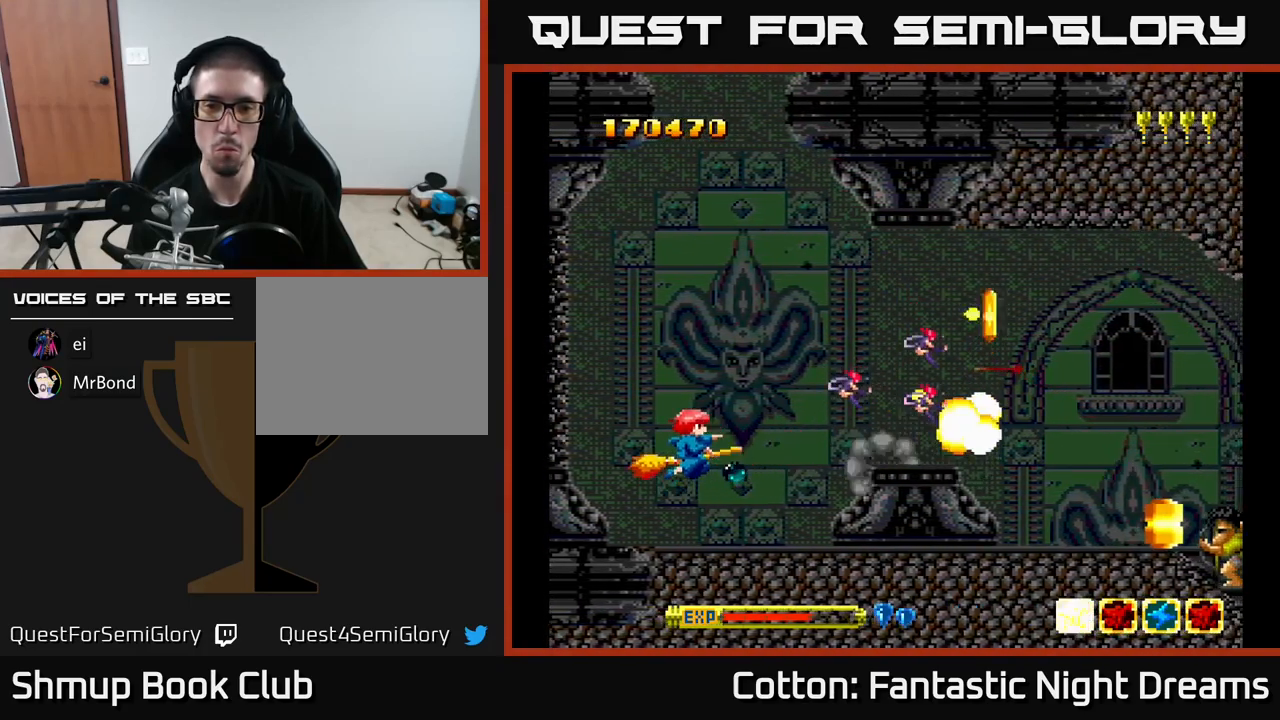
{"buttons": ["DPAD_RIGHT"], "right_stick": "center", "events": [[184, "DPAD_LEFT", "up"], [234, "DPAD_RIGHT", "down"], [317, "B", "up"], [350, "Y", "up"], [500, "DPAD_UP", "up"]]}
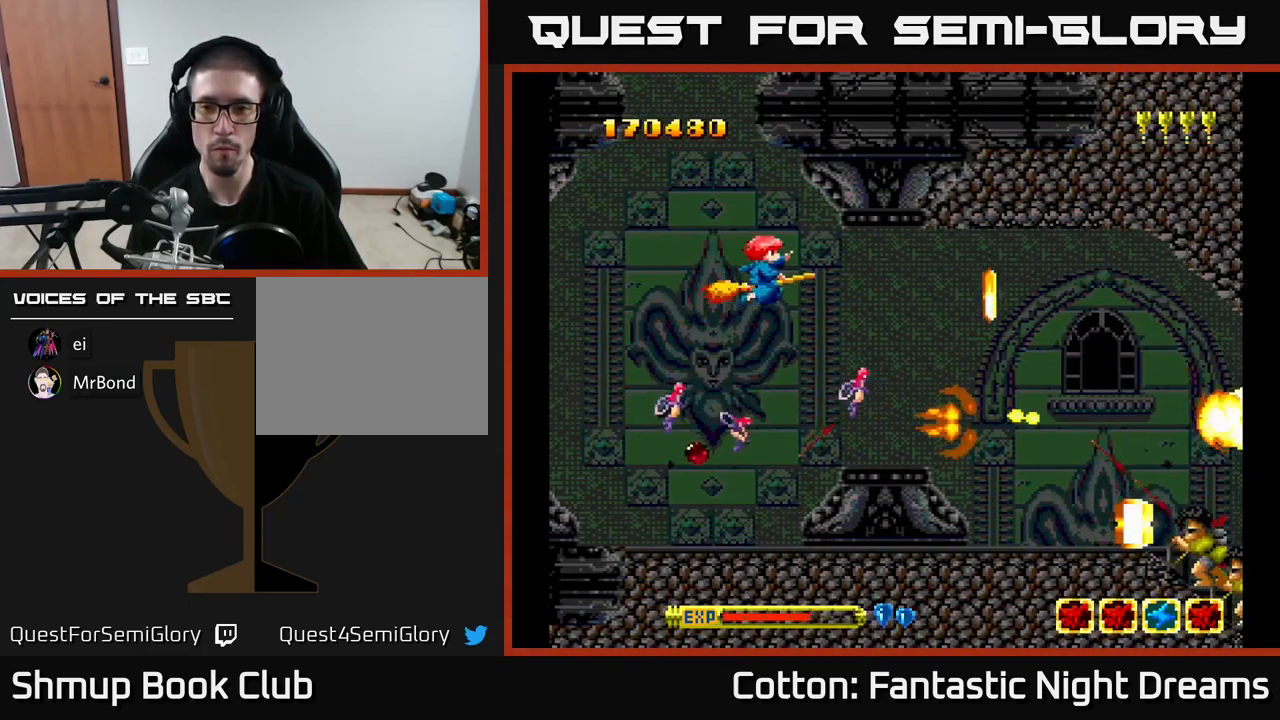
{"buttons": ["B", "Y", "DPAD_RIGHT"], "right_stick": "center", "events": [[100, "Y", "down"], [484, "B", "down"]]}
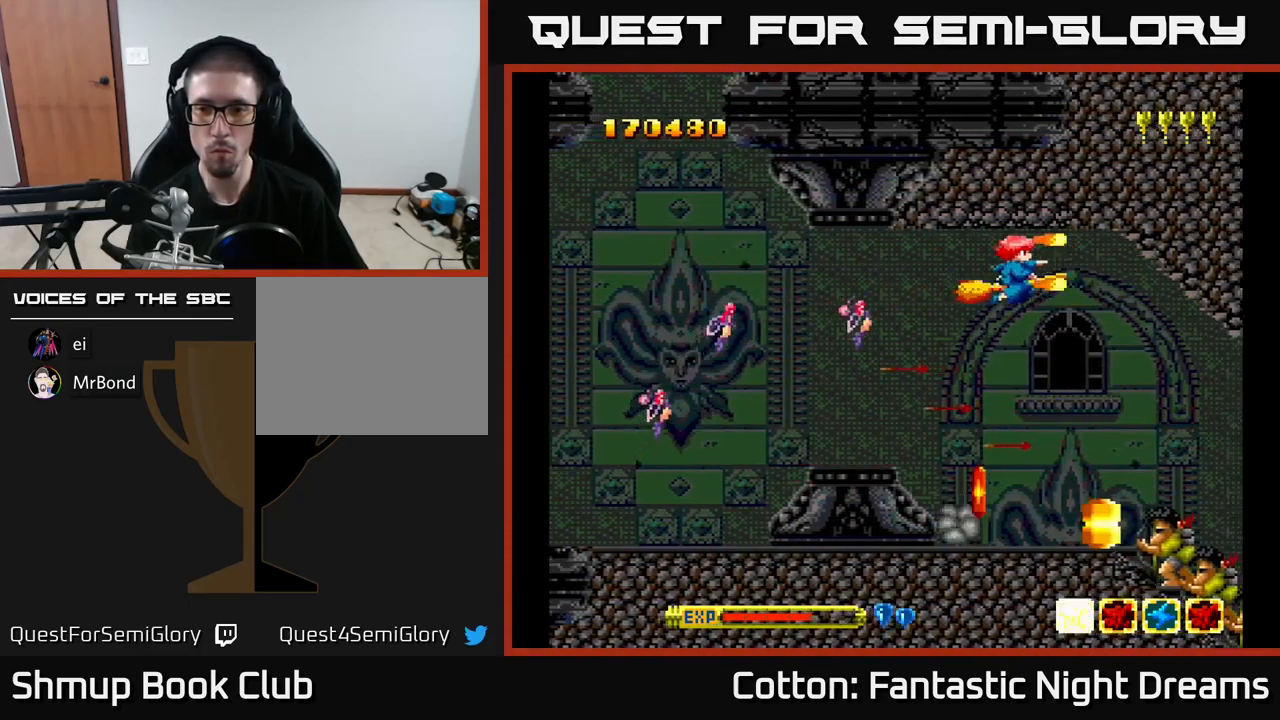
{"buttons": ["B", "Y"], "right_stick": "center", "events": [[117, "DPAD_RIGHT", "up"]]}
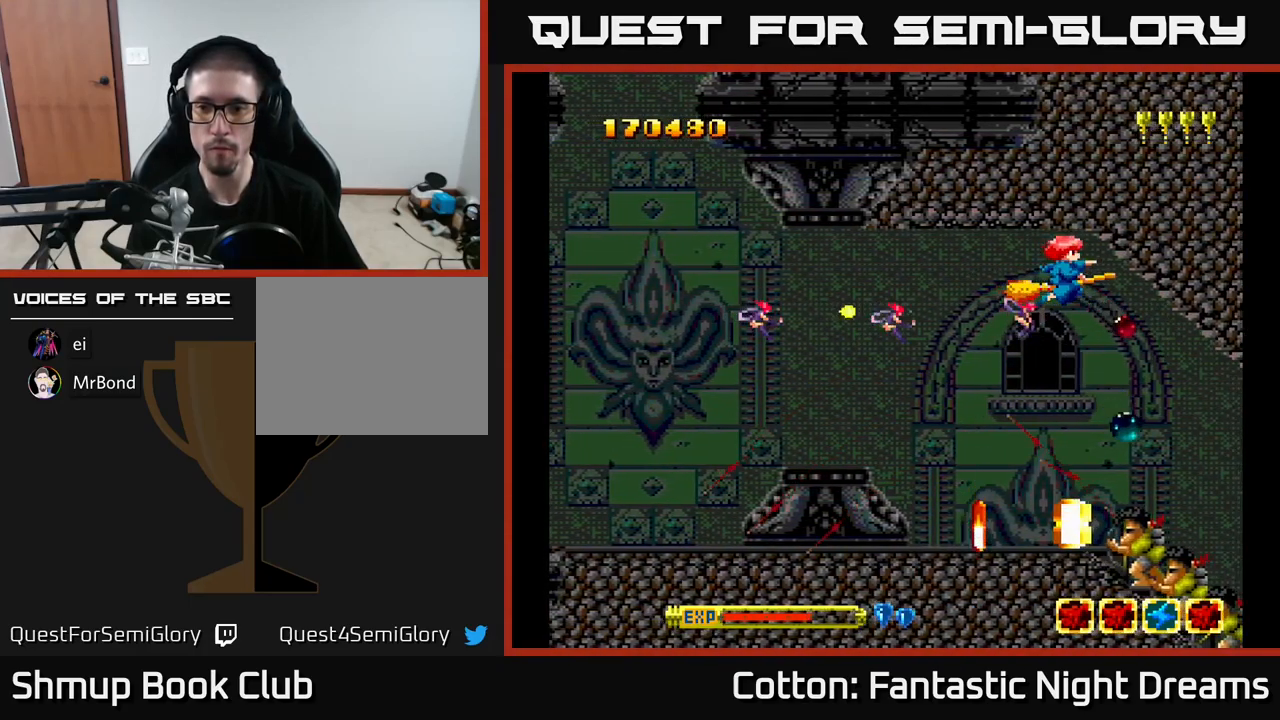
{"buttons": ["B", "Y"], "right_stick": "center", "events": [[34, "DPAD_LEFT", "down"], [150, "DPAD_LEFT", "up"]]}
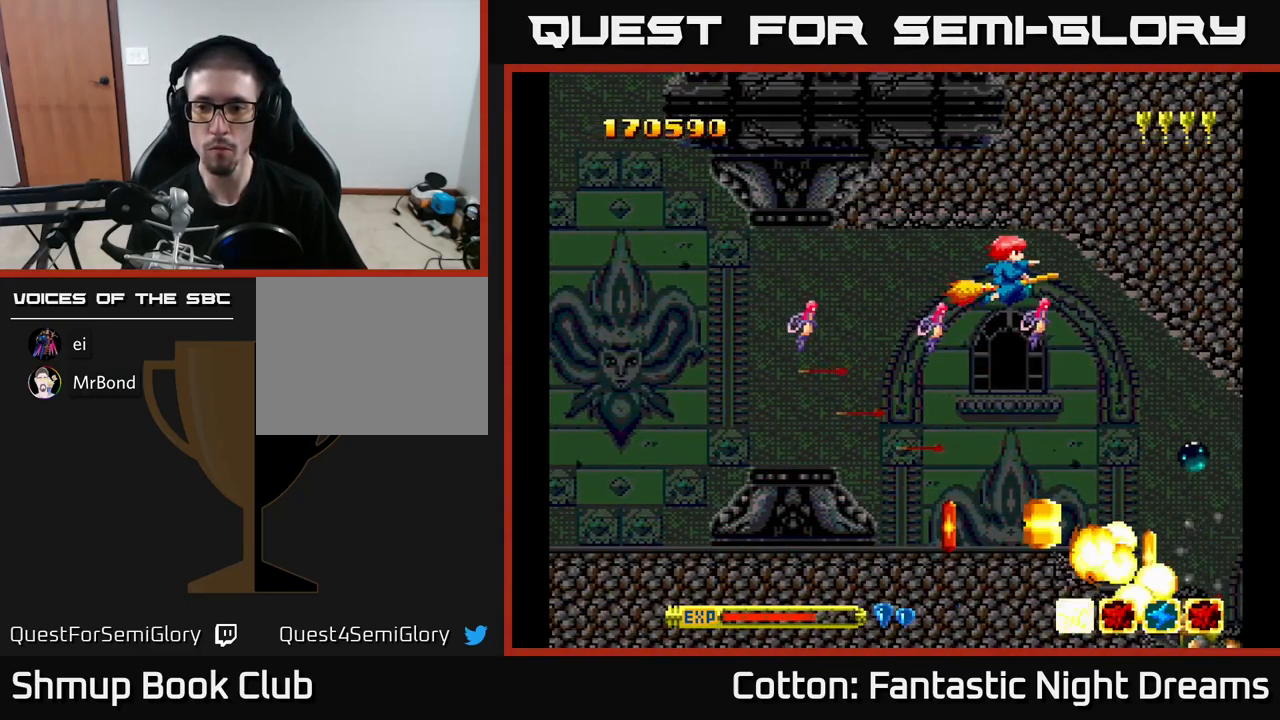
{"buttons": ["B", "Y"], "right_stick": "center", "events": []}
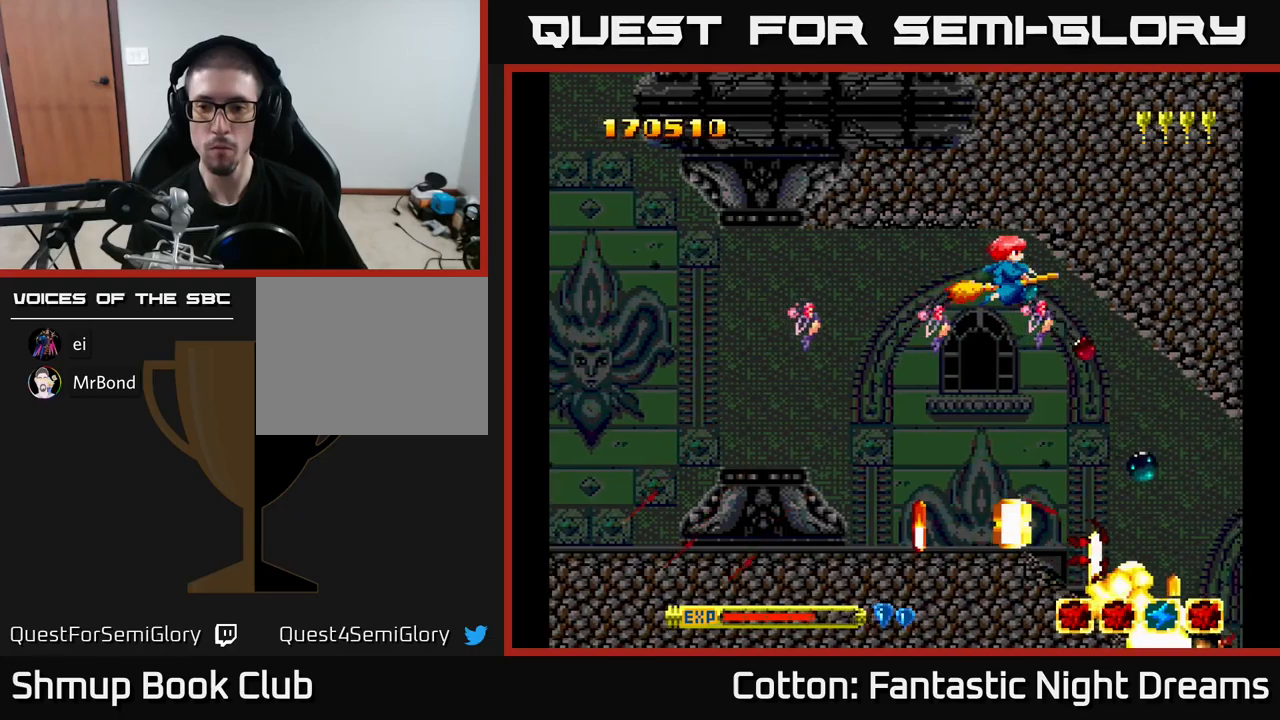
{"buttons": ["B", "Y", "DPAD_RIGHT"], "right_stick": "center", "events": [[216, "DPAD_LEFT", "down"], [300, "DPAD_LEFT", "up"], [450, "DPAD_RIGHT", "down"]]}
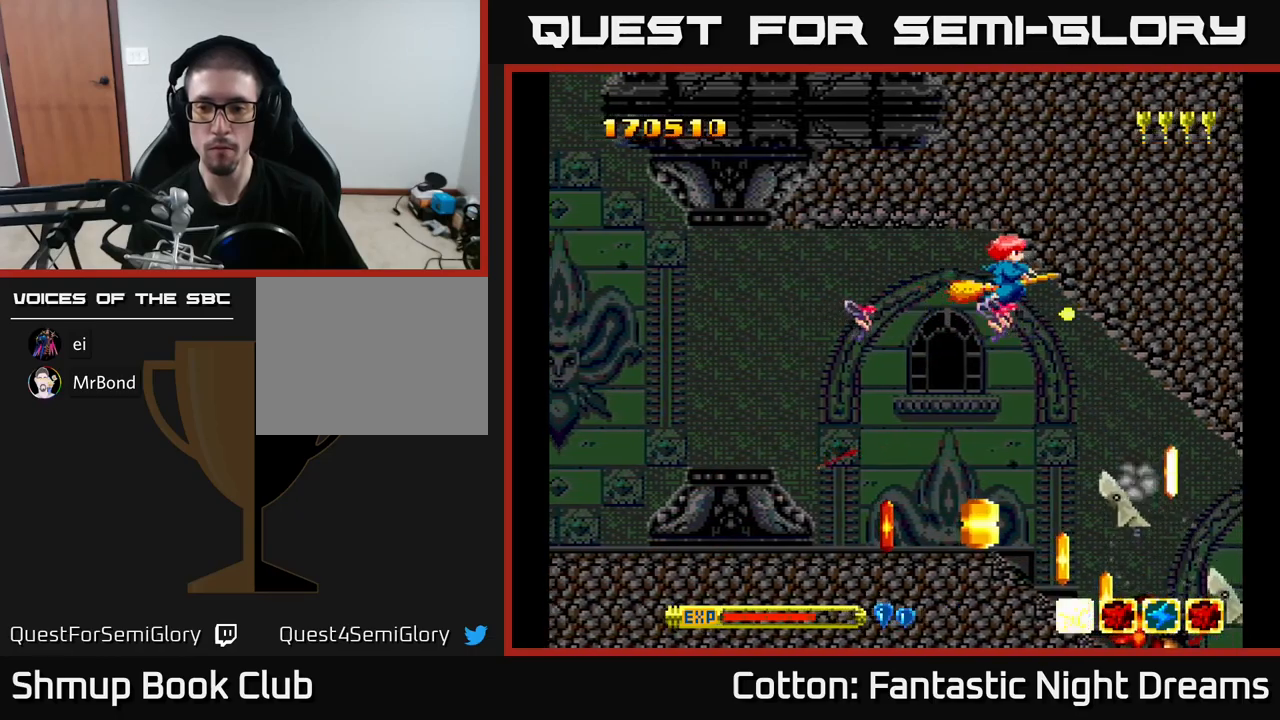
{"buttons": ["B", "Y", "DPAD_LEFT"], "right_stick": "center", "events": [[16, "DPAD_RIGHT", "up"], [200, "DPAD_LEFT", "down"], [350, "DPAD_LEFT", "up"], [433, "DPAD_LEFT", "down"]]}
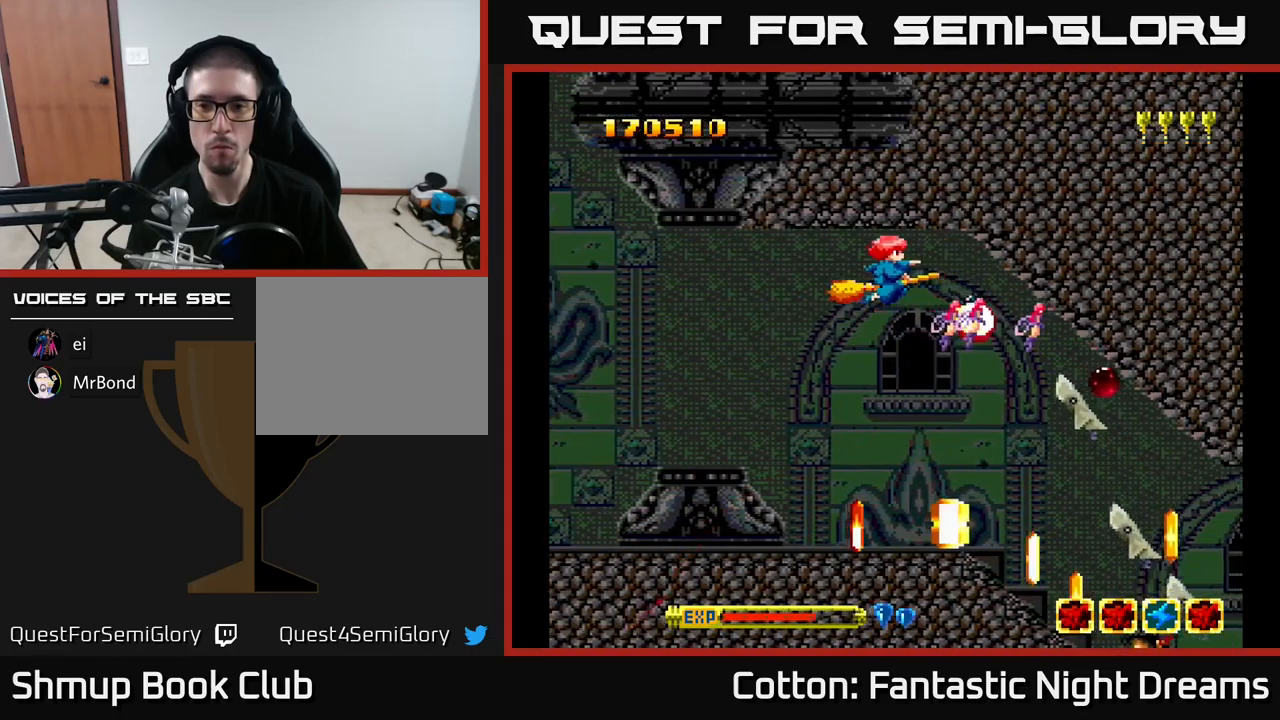
{"buttons": ["B", "Y", "DPAD_LEFT"], "right_stick": "center", "events": [[33, "DPAD_DOWN", "down"], [66, "DPAD_LEFT", "up"], [150, "DPAD_DOWN", "up"], [166, "DPAD_LEFT", "down"], [233, "DPAD_LEFT", "up"], [283, "DPAD_RIGHT", "down"], [366, "DPAD_RIGHT", "up"], [416, "DPAD_LEFT", "down"]]}
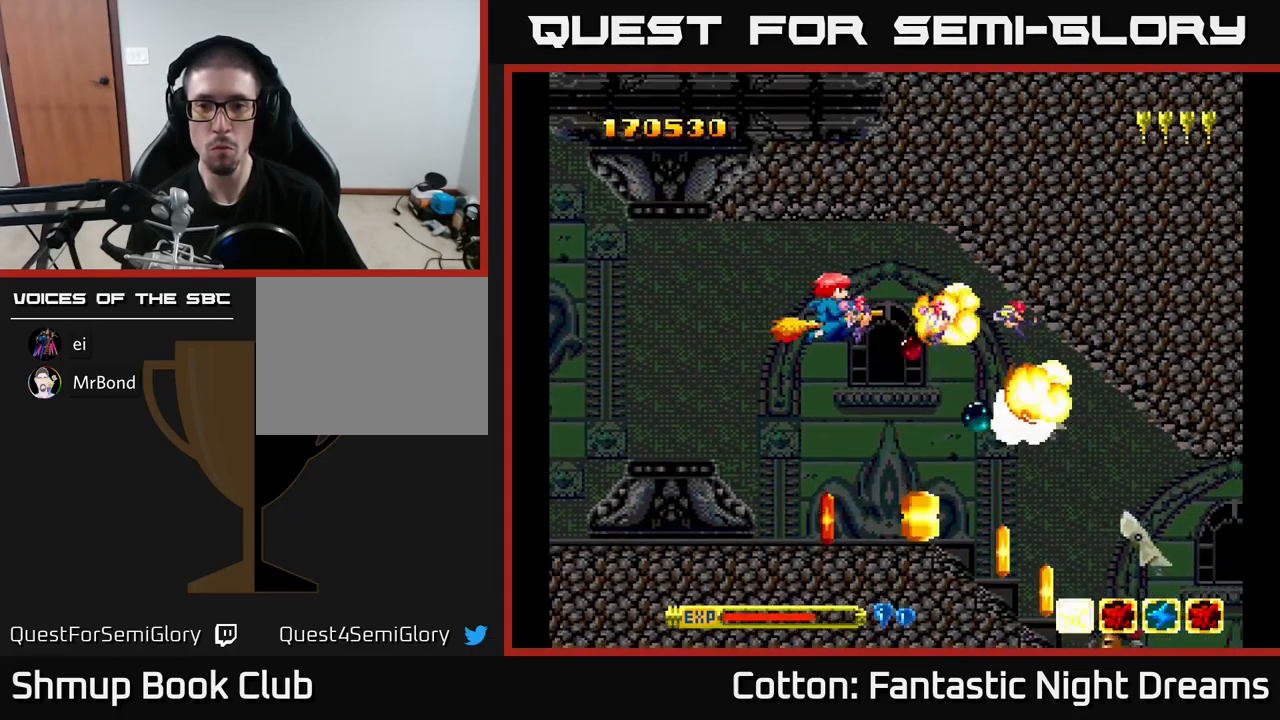
{"buttons": ["B", "Y", "DPAD_DOWN"], "right_stick": "center", "events": [[50, "DPAD_LEFT", "up"], [283, "DPAD_LEFT", "down"], [283, "DPAD_UP", "down"], [333, "DPAD_UP", "up"], [450, "DPAD_DOWN", "down"], [450, "DPAD_LEFT", "up"]]}
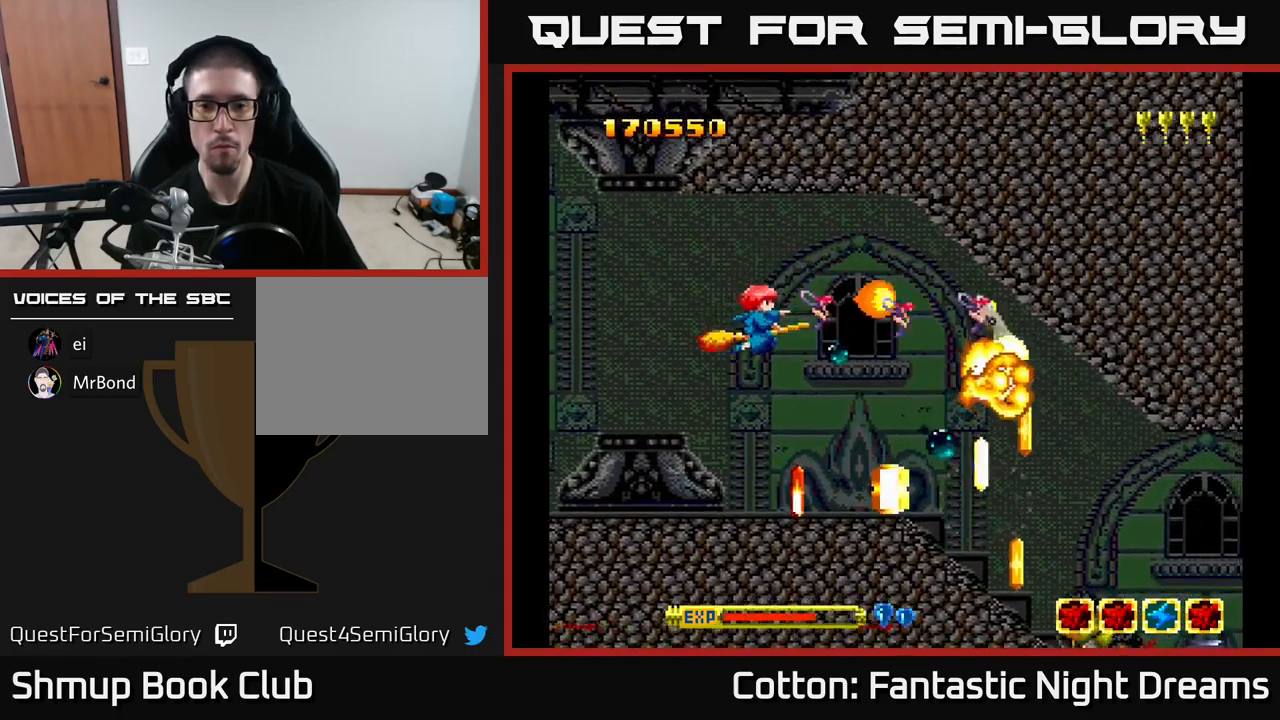
{"buttons": ["DPAD_DOWN", "DPAD_RIGHT"], "right_stick": "center", "events": [[83, "DPAD_LEFT", "down"], [166, "DPAD_LEFT", "up"], [200, "DPAD_DOWN", "up"], [216, "B", "up"], [216, "Y", "up"], [416, "DPAD_DOWN", "down"], [466, "DPAD_RIGHT", "down"]]}
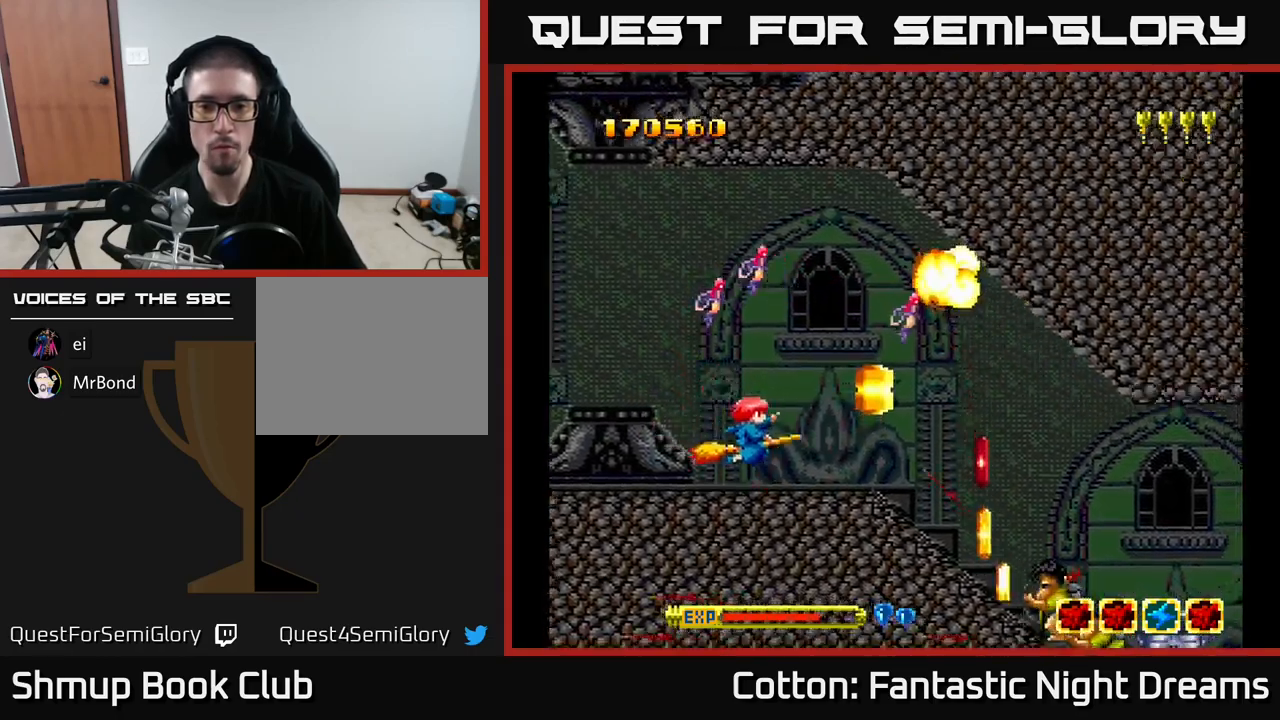
{"buttons": ["DPAD_UP", "DPAD_LEFT"], "right_stick": "center", "events": [[83, "DPAD_RIGHT", "up"], [150, "DPAD_DOWN", "up"], [216, "Y", "down"], [250, "DPAD_LEFT", "down"], [300, "DPAD_UP", "down"], [316, "DPAD_UP", "up"], [316, "Y", "up"], [483, "DPAD_UP", "down"]]}
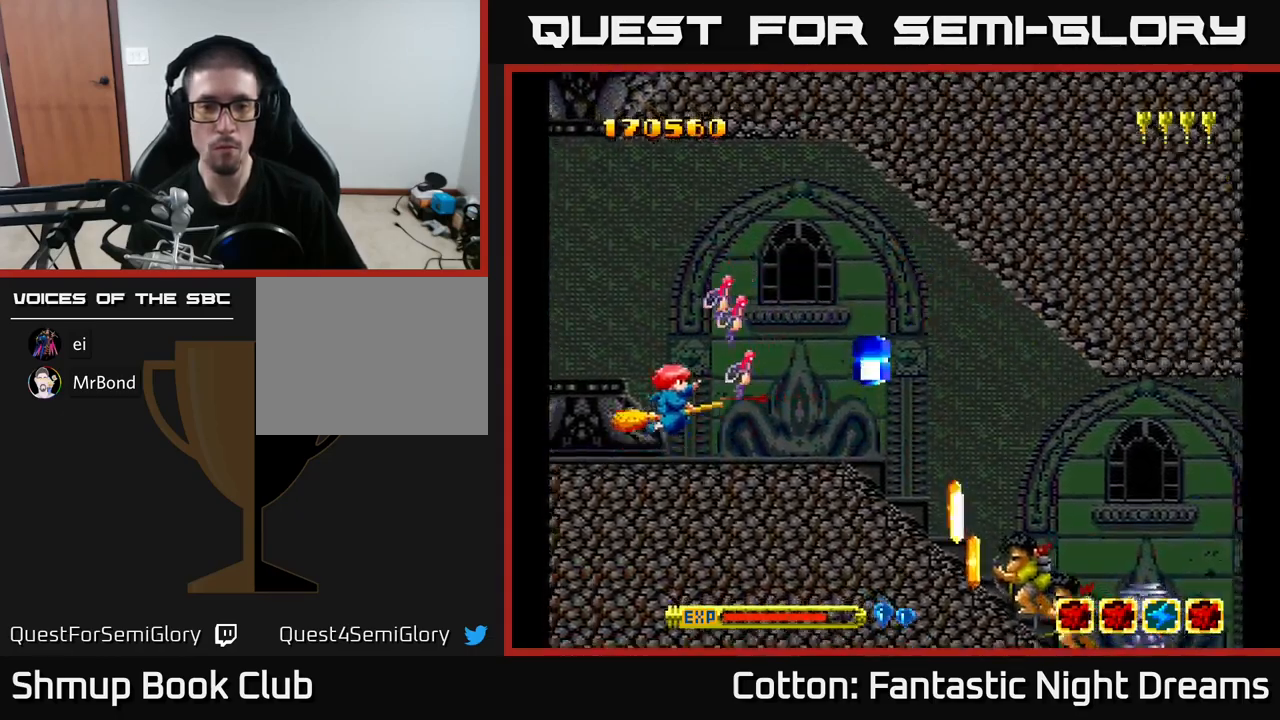
{"buttons": ["DPAD_UP", "DPAD_RIGHT"], "right_stick": "center", "events": [[250, "DPAD_LEFT", "up"], [283, "DPAD_UP", "up"], [300, "DPAD_RIGHT", "down"], [416, "DPAD_UP", "down"]]}
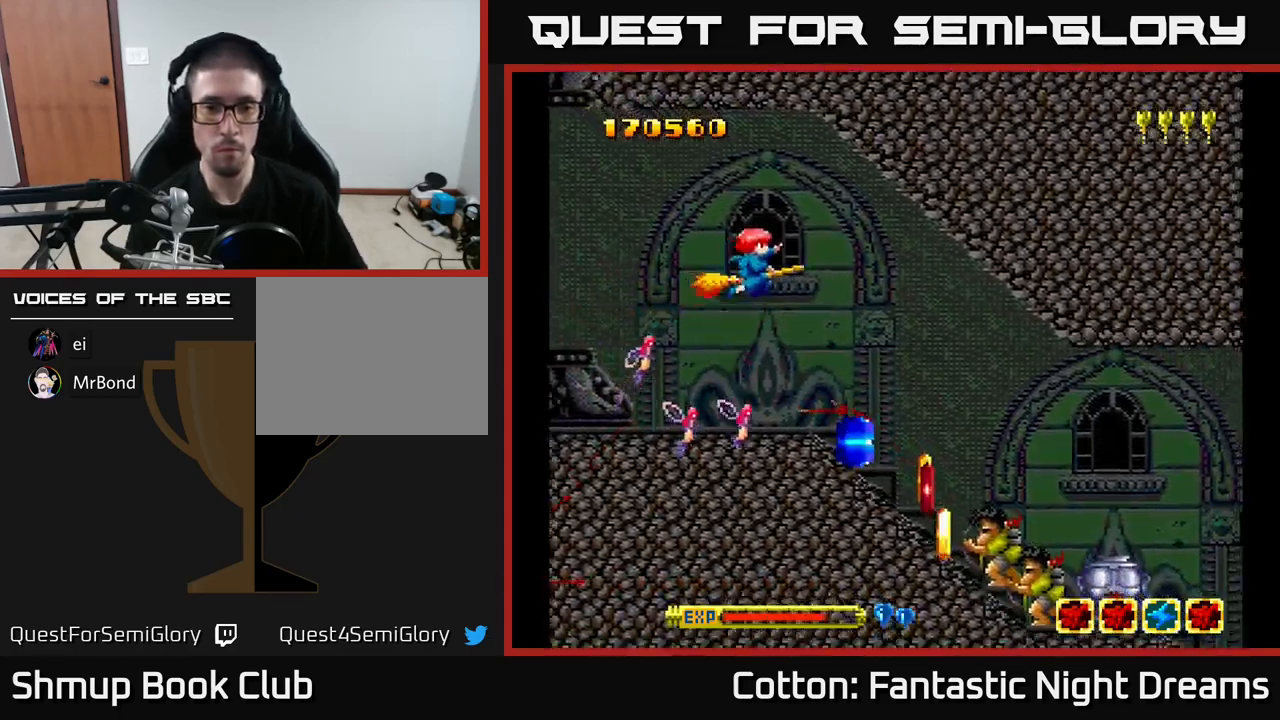
{"buttons": ["B", "DPAD_LEFT"], "right_stick": "center", "events": [[100, "DPAD_UP", "up"], [183, "B", "down"], [183, "DPAD_DOWN", "down"], [266, "DPAD_DOWN", "up"], [266, "DPAD_RIGHT", "up"], [450, "DPAD_LEFT", "down"]]}
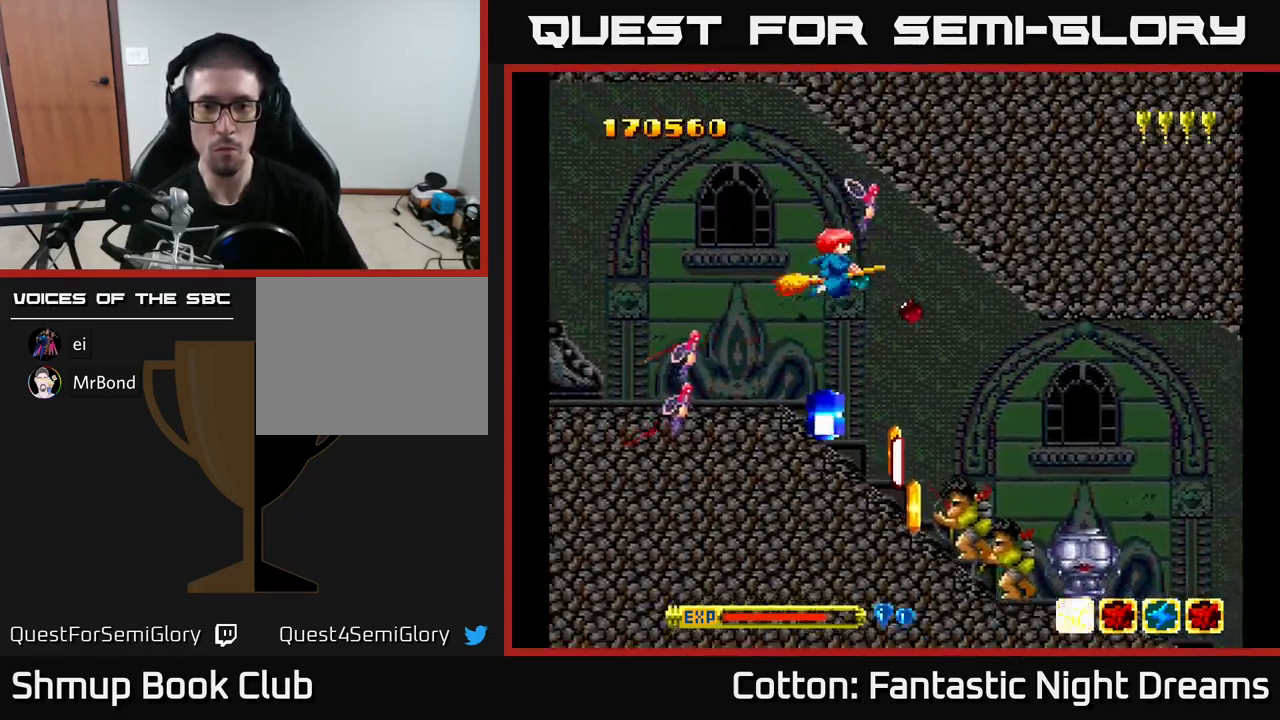
{"buttons": [], "right_stick": "center", "events": [[16, "DPAD_LEFT", "up"], [300, "DPAD_RIGHT", "down"], [316, "DPAD_UP", "down"], [450, "DPAD_RIGHT", "up"], [466, "DPAD_UP", "up"], [500, "B", "up"]]}
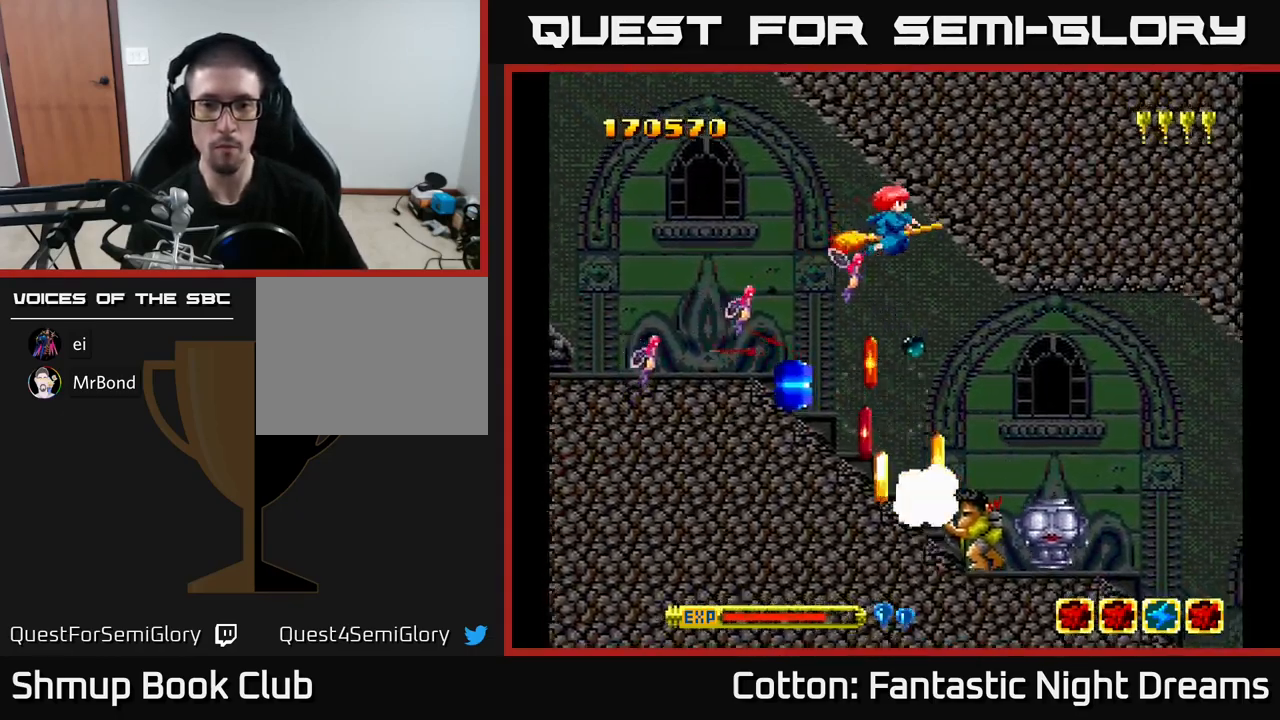
{"buttons": [], "right_stick": "center", "events": [[417, "DPAD_LEFT", "down"], [500, "DPAD_LEFT", "up"]]}
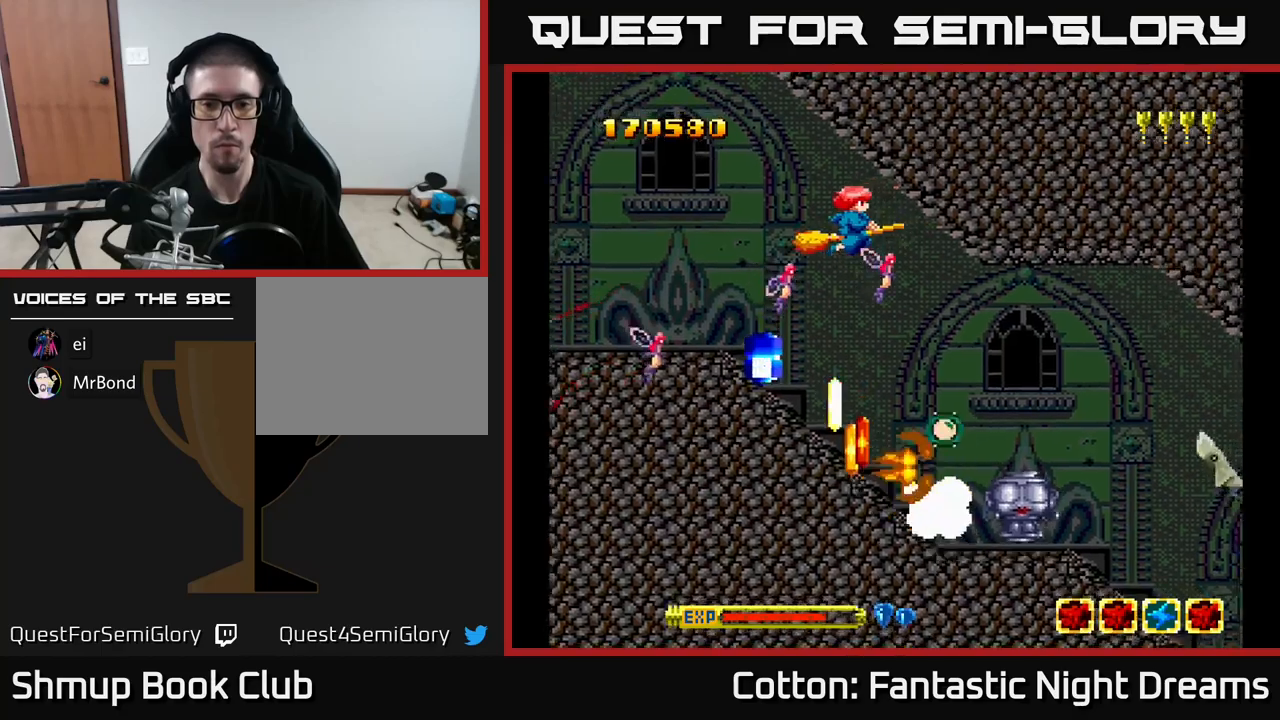
{"buttons": ["DPAD_LEFT"], "right_stick": "center", "events": [[167, "B", "down"], [233, "B", "up"], [233, "DPAD_LEFT", "down"], [283, "DPAD_LEFT", "up"], [400, "DPAD_LEFT", "down"]]}
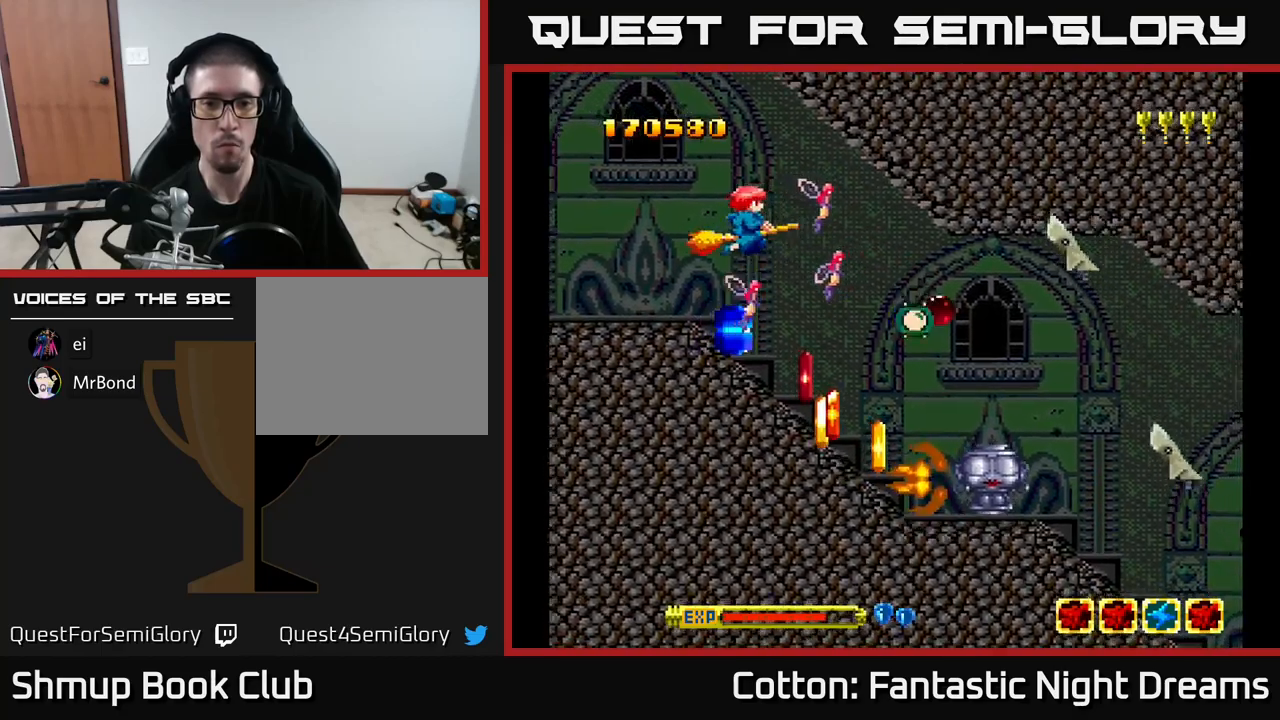
{"buttons": [], "right_stick": "center", "events": [[17, "DPAD_DOWN", "down"], [133, "DPAD_LEFT", "up"], [183, "DPAD_RIGHT", "down"], [317, "DPAD_DOWN", "up"], [500, "DPAD_RIGHT", "up"]]}
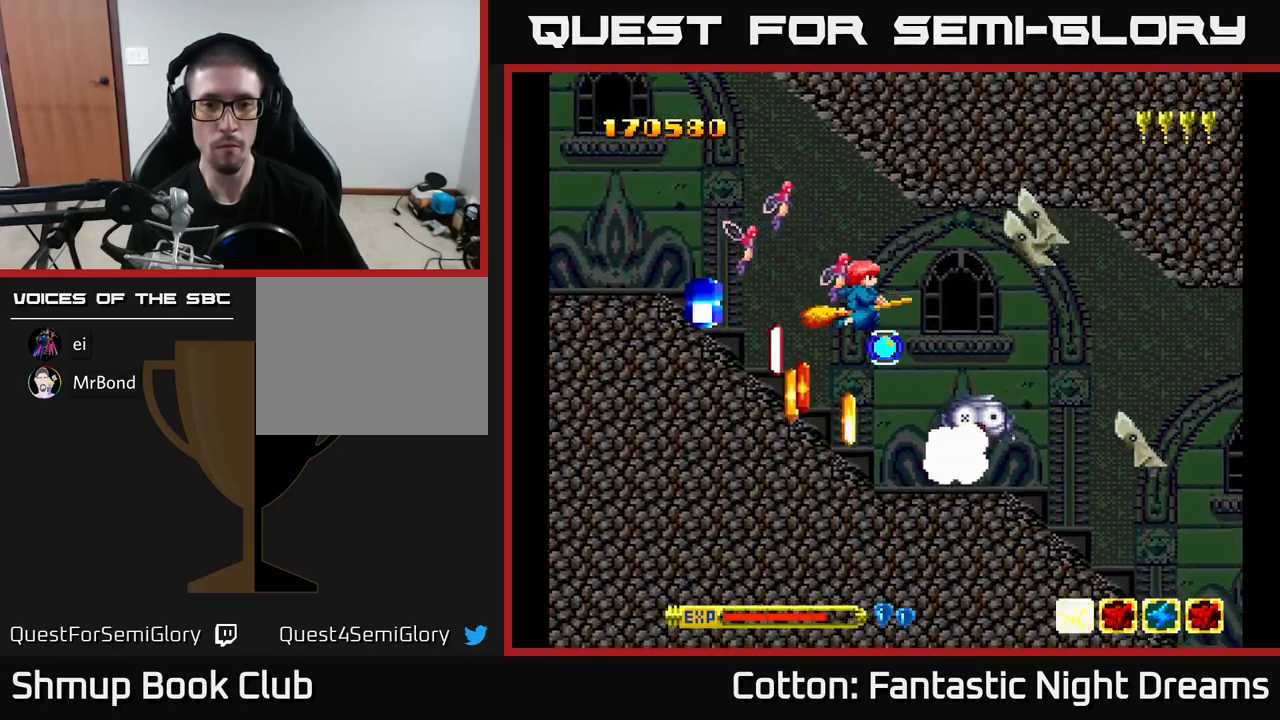
{"buttons": ["DPAD_UP", "DPAD_LEFT"], "right_stick": "center", "events": [[67, "DPAD_DOWN", "down"], [67, "DPAD_RIGHT", "down"], [83, "DPAD_RIGHT", "up"], [133, "DPAD_LEFT", "down"], [200, "DPAD_DOWN", "up"], [300, "DPAD_UP", "down"]]}
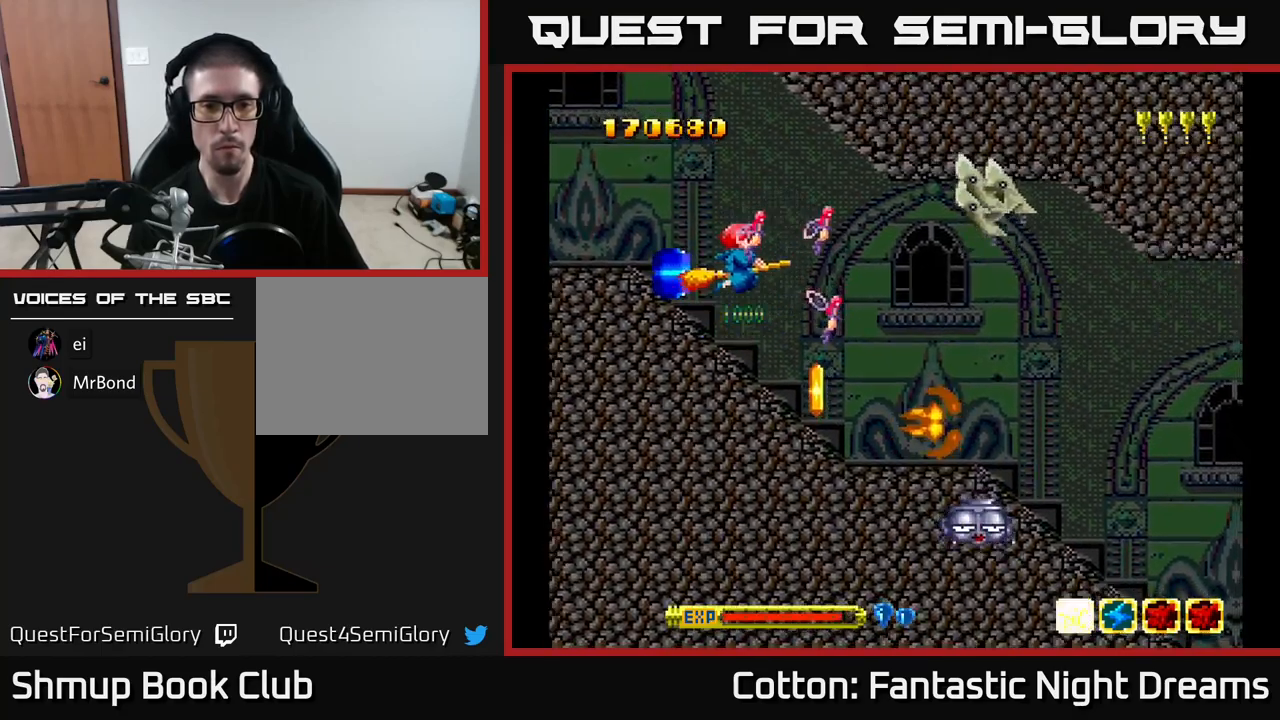
{"buttons": ["Y", "DPAD_UP"], "right_stick": "center", "events": [[100, "DPAD_UP", "up"], [333, "DPAD_DOWN", "down"], [333, "DPAD_LEFT", "up"], [350, "DPAD_RIGHT", "down"], [383, "DPAD_DOWN", "up"], [383, "Y", "down"], [467, "DPAD_UP", "down"], [483, "DPAD_RIGHT", "up"]]}
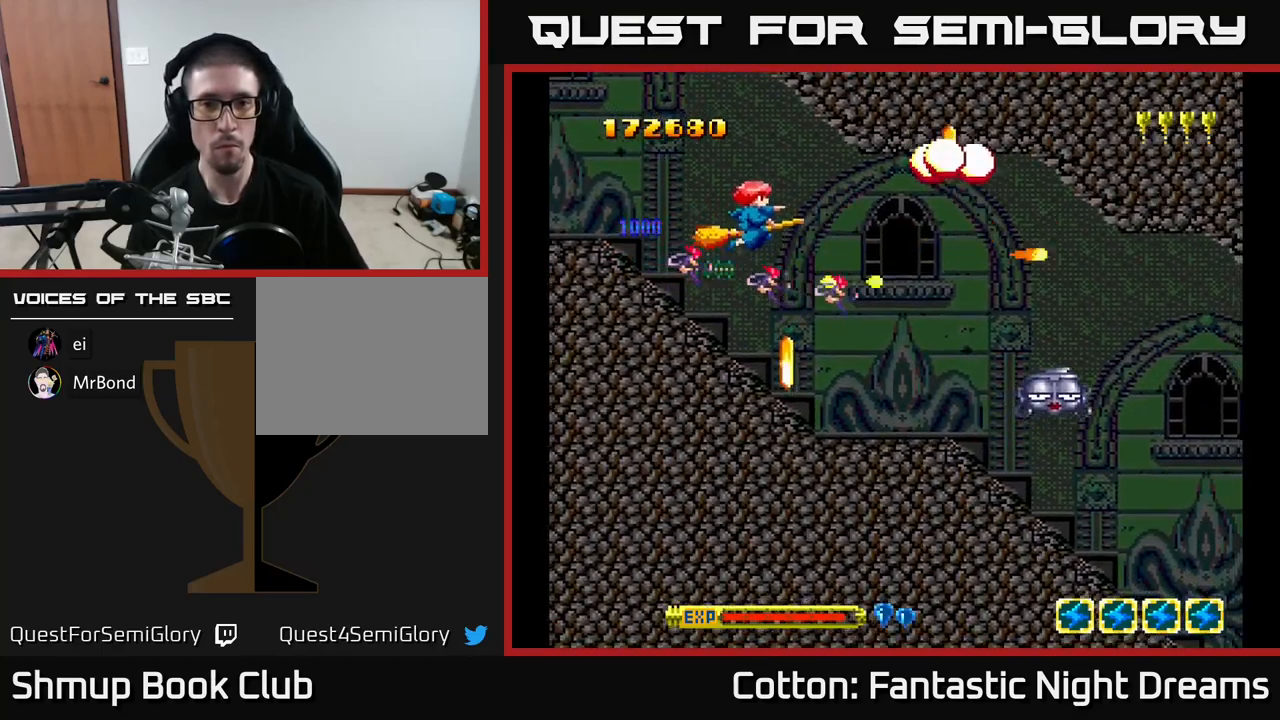
{"buttons": ["DPAD_DOWN"], "right_stick": "center", "events": [[150, "DPAD_RIGHT", "down"], [183, "DPAD_RIGHT", "up"], [200, "DPAD_UP", "up"], [267, "Y", "up"], [333, "DPAD_DOWN", "down"]]}
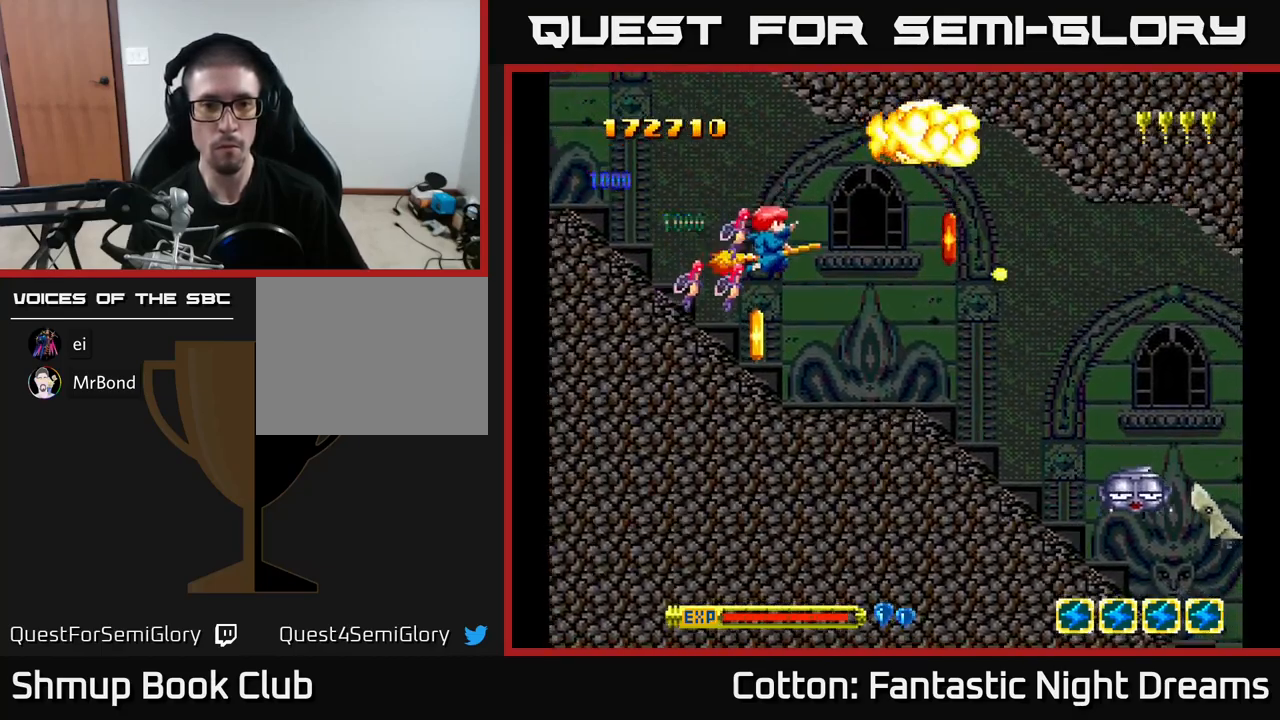
{"buttons": [], "right_stick": "center", "events": [[50, "DPAD_LEFT", "down"], [117, "DPAD_DOWN", "up"], [133, "B", "down"], [183, "DPAD_LEFT", "up"], [217, "B", "up"]]}
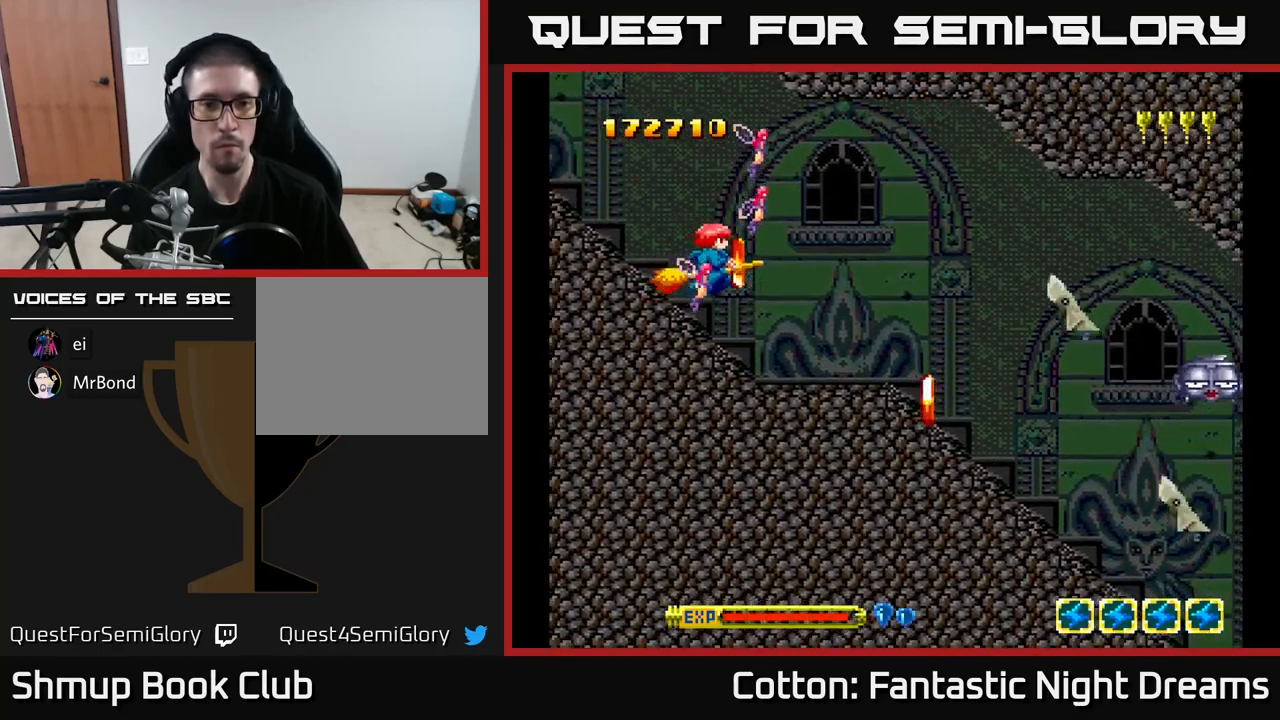
{"buttons": ["DPAD_RIGHT"], "right_stick": "center", "events": [[150, "B", "down"], [183, "DPAD_DOWN", "down"], [250, "B", "up"], [300, "DPAD_DOWN", "up"], [417, "DPAD_RIGHT", "down"]]}
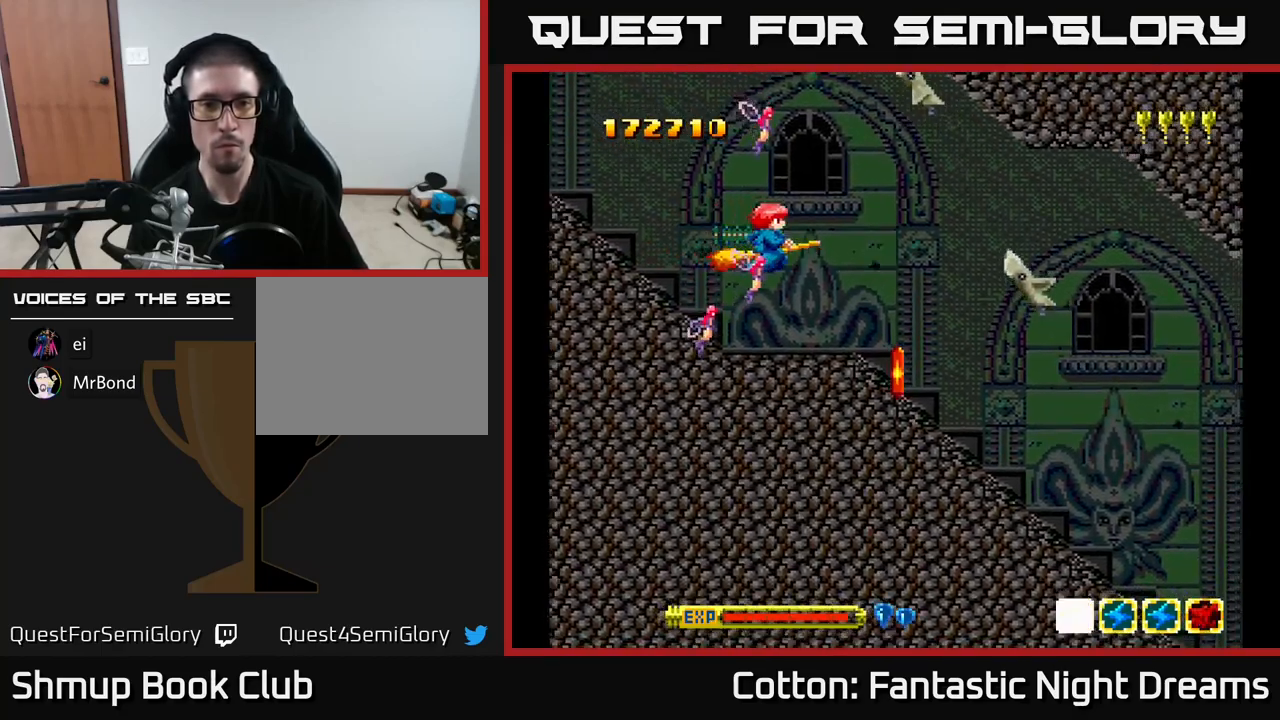
{"buttons": ["B", "Y", "DPAD_UP", "DPAD_LEFT"], "right_stick": "center", "events": [[50, "DPAD_RIGHT", "up"], [100, "DPAD_DOWN", "down"], [150, "Y", "down"], [167, "DPAD_RIGHT", "down"], [200, "DPAD_DOWN", "up"], [267, "B", "down"], [283, "DPAD_RIGHT", "up"], [283, "DPAD_UP", "down"], [350, "DPAD_LEFT", "down"]]}
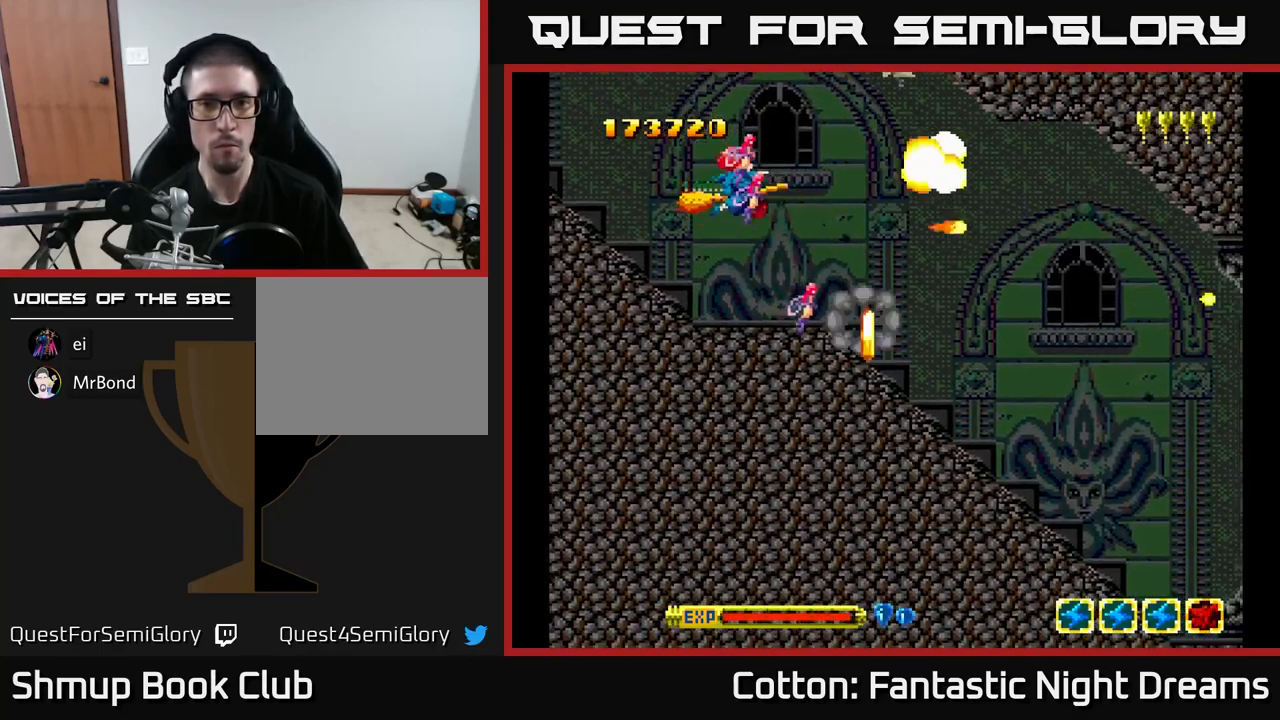
{"buttons": ["DPAD_DOWN", "DPAD_RIGHT"], "right_stick": "center", "events": [[17, "DPAD_LEFT", "up"], [333, "DPAD_UP", "up"], [383, "DPAD_DOWN", "down"], [433, "B", "up"], [450, "Y", "up"], [467, "DPAD_RIGHT", "down"]]}
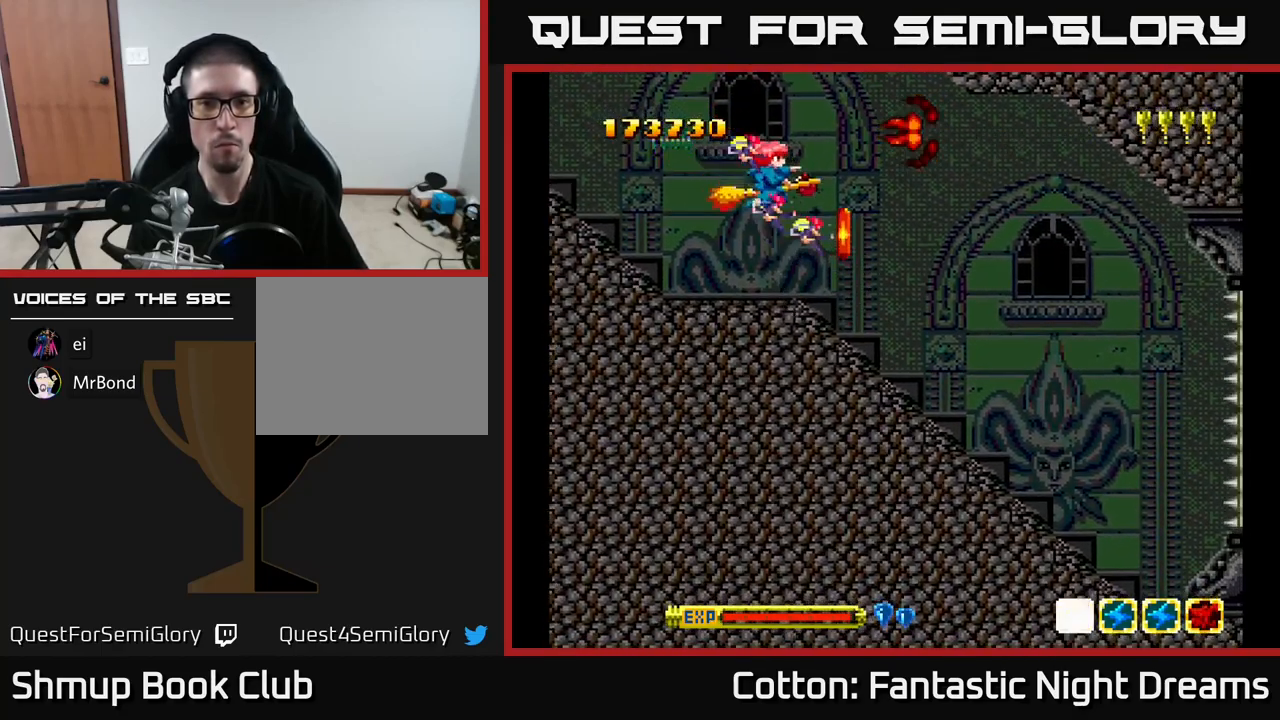
{"buttons": ["Y"], "right_stick": "center", "events": [[100, "DPAD_DOWN", "up"], [117, "DPAD_RIGHT", "up"], [183, "DPAD_LEFT", "down"], [233, "DPAD_DOWN", "down"], [233, "DPAD_LEFT", "up"], [267, "DPAD_RIGHT", "down"], [317, "DPAD_DOWN", "up"], [333, "DPAD_RIGHT", "up"], [483, "Y", "down"]]}
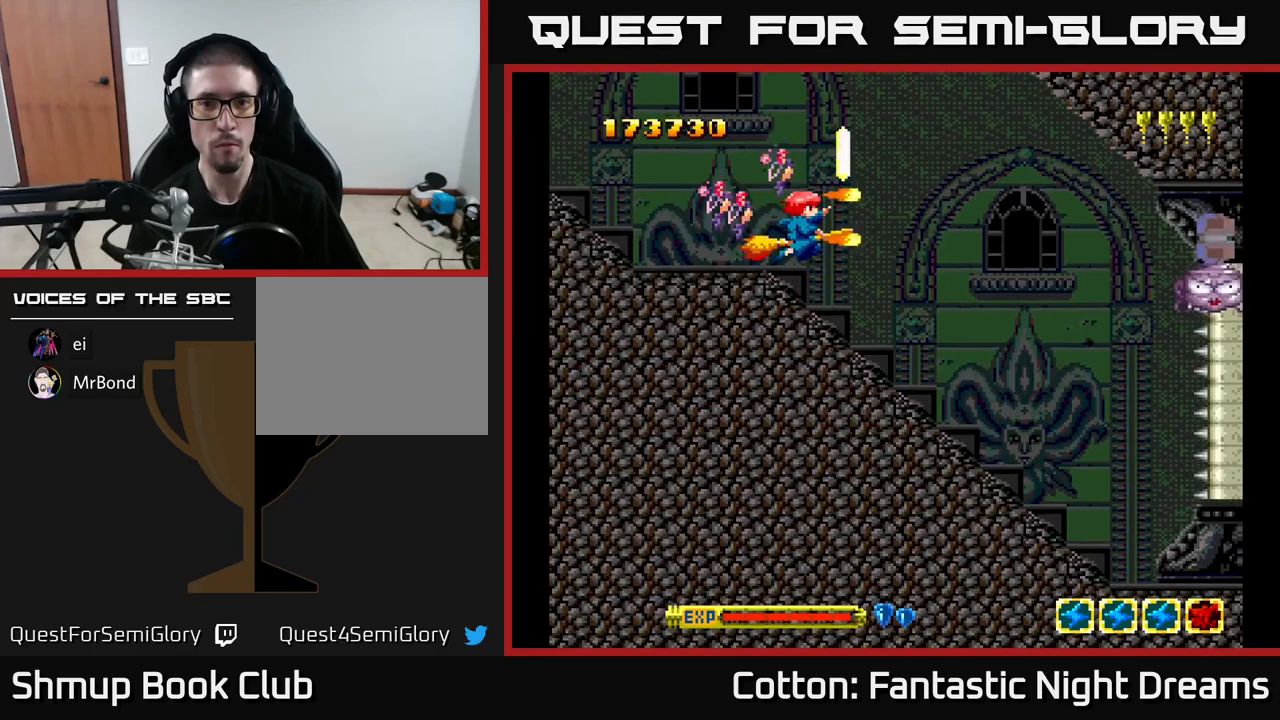
{"buttons": ["DPAD_UP"], "right_stick": "center", "events": [[50, "DPAD_RIGHT", "down"], [84, "Y", "up"], [184, "DPAD_RIGHT", "up"], [384, "DPAD_LEFT", "down"], [384, "DPAD_UP", "down"], [484, "DPAD_LEFT", "up"]]}